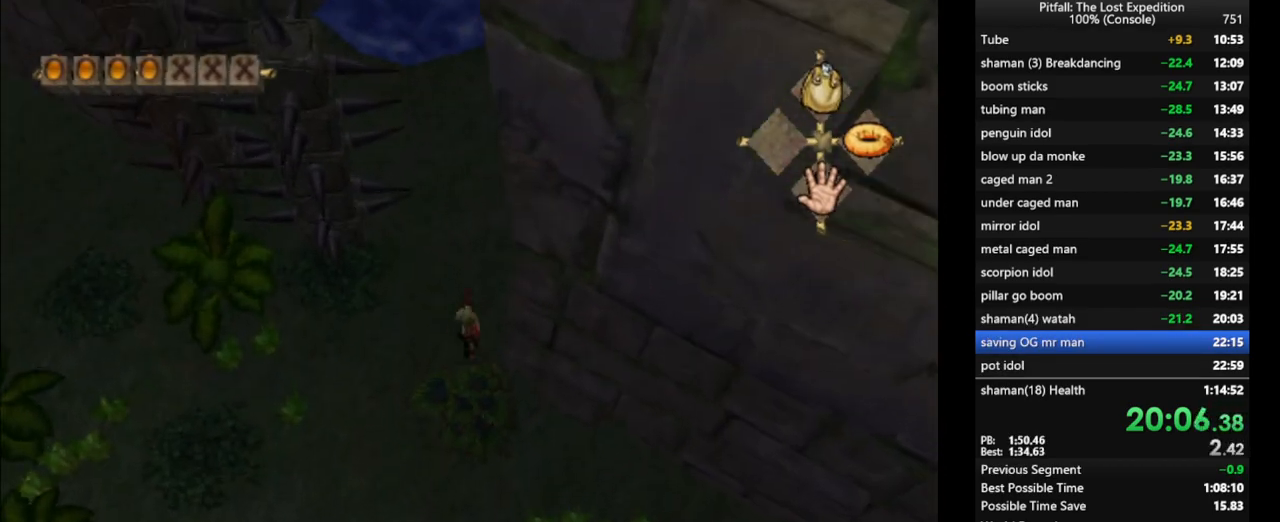
Gameplay with a controller (Nintendo layout); each line is a JSON object with the inputs held at the frame after it. "events" lists button and stick changes between this image and that frame as [ms after this image, input, new state], when the widget could be followed in between. Not read: L3 R3 START.
{"buttons": [], "left_stick": "up", "right_stick": "center", "events": [[17, "X", "up"], [67, "X", "down"], [133, "R1", "down"], [200, "X", "up"], [233, "R1", "up"], [267, "X", "down"], [317, "X", "up"], [367, "X", "down"], [433, "X", "up"], [483, "X", "down"], [500, "X", "up"]]}
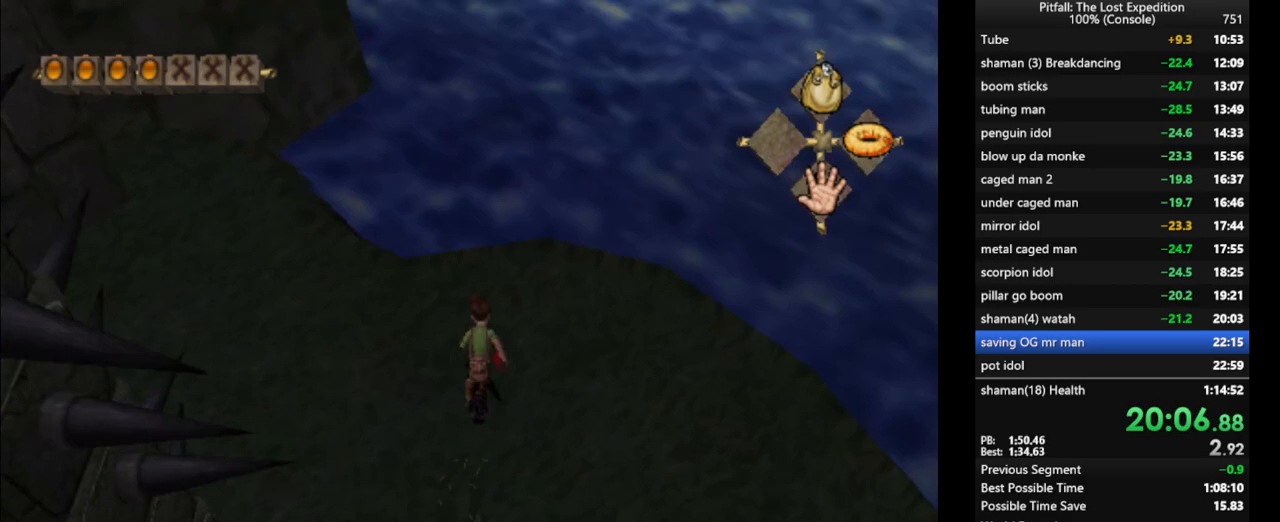
{"buttons": ["R1"], "left_stick": "up", "right_stick": "center", "events": [[17, "R1", "down"], [83, "X", "down"], [133, "R1", "up"], [133, "X", "up"], [167, "X", "down"], [217, "X", "up"], [283, "X", "down"], [317, "X", "up"], [333, "R1", "down"]]}
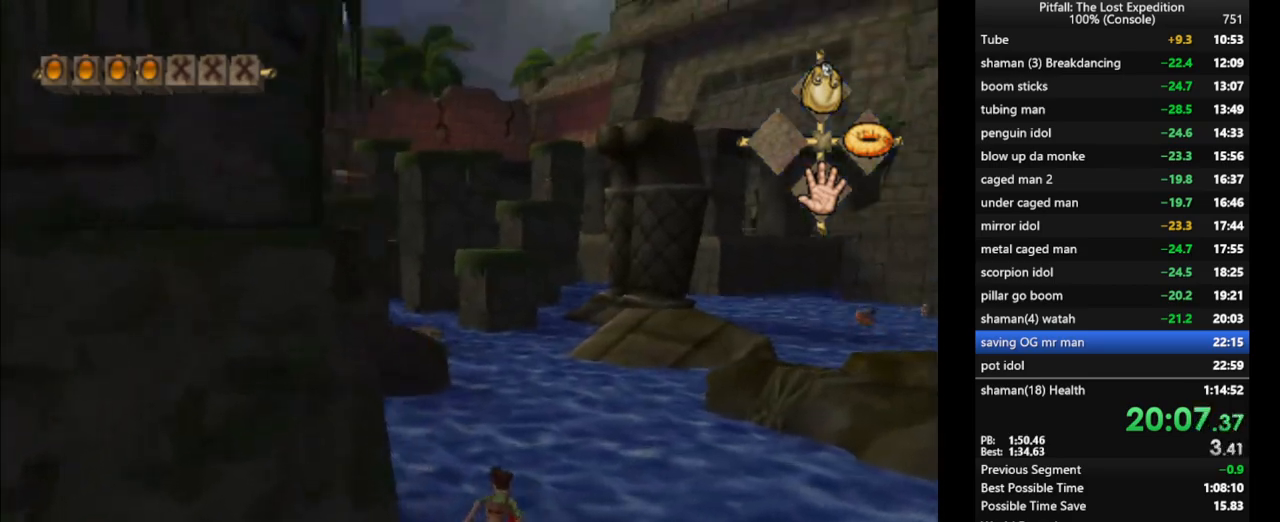
{"buttons": ["A", "R1"], "left_stick": "up", "right_stick": "center", "events": [[50, "R1", "up"], [283, "A", "down"], [333, "A", "up"], [400, "A", "down"], [400, "R1", "down"], [433, "A", "up"], [500, "A", "down"]]}
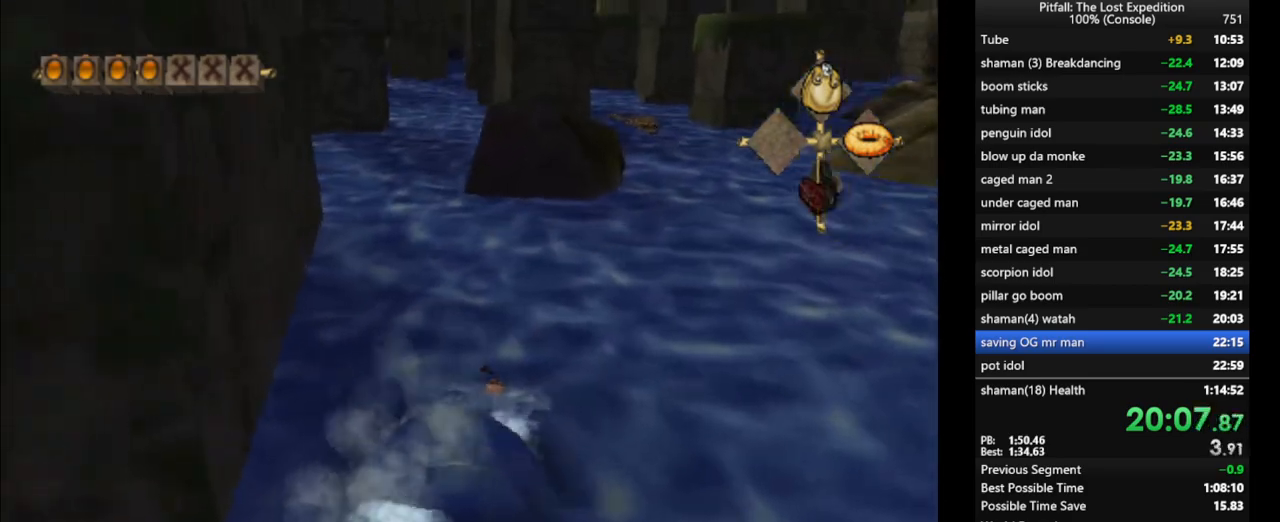
{"buttons": ["A"], "left_stick": "up", "right_stick": "center", "events": [[17, "A", "up"], [67, "R1", "up"], [100, "A", "down"], [133, "A", "up"], [183, "A", "down"], [217, "A", "up"], [283, "A", "down"], [333, "A", "up"], [383, "A", "down"], [433, "A", "up"], [500, "A", "down"]]}
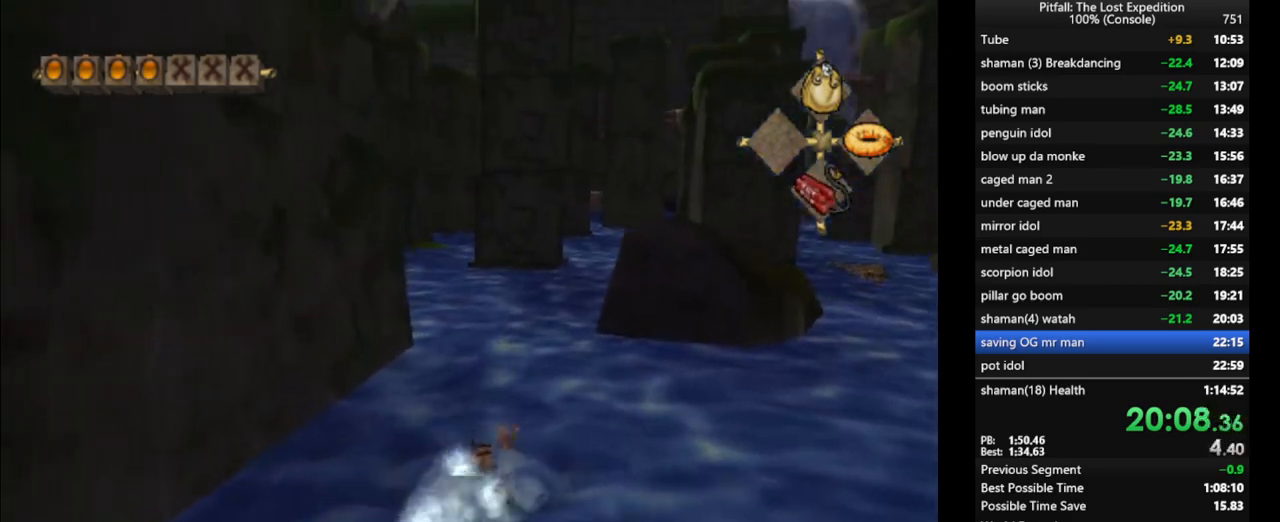
{"buttons": ["A"], "left_stick": "up", "right_stick": "center", "events": [[17, "A", "up"], [83, "A", "down"], [117, "A", "up"], [183, "A", "down"], [233, "A", "up"], [283, "A", "down"], [283, "R1", "down"], [333, "A", "up"], [383, "R1", "up"], [400, "A", "down"], [417, "A", "up"], [450, "A", "down"]]}
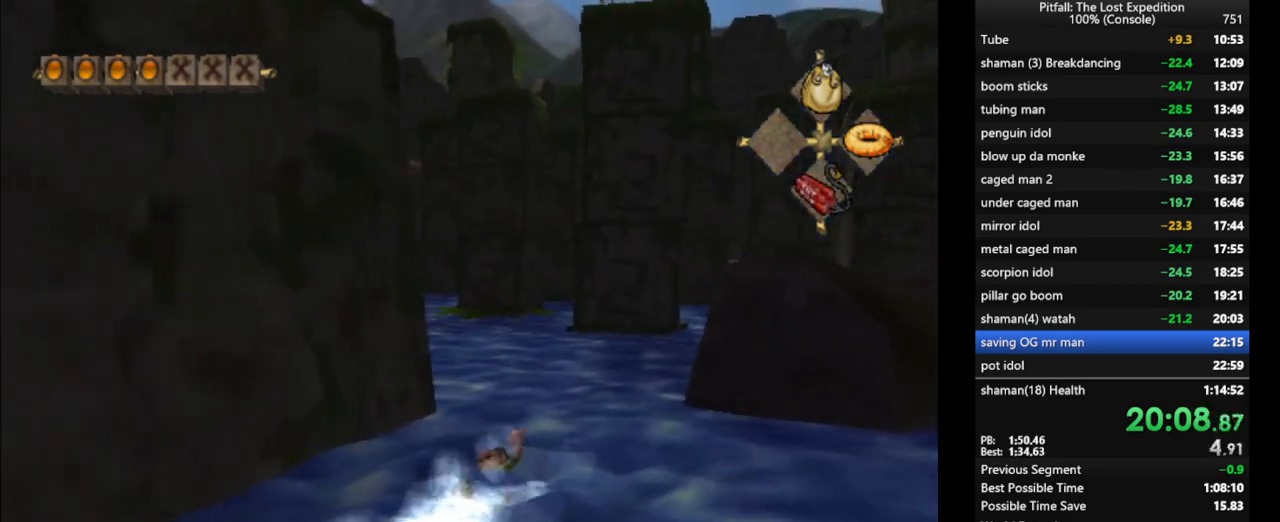
{"buttons": ["R1"], "left_stick": "up", "right_stick": "center", "events": [[17, "A", "up"], [83, "A", "down"], [117, "R1", "down"], [133, "A", "up"], [250, "A", "down"], [317, "A", "up"], [367, "A", "down"], [417, "A", "up"], [467, "A", "down"], [500, "A", "up"]]}
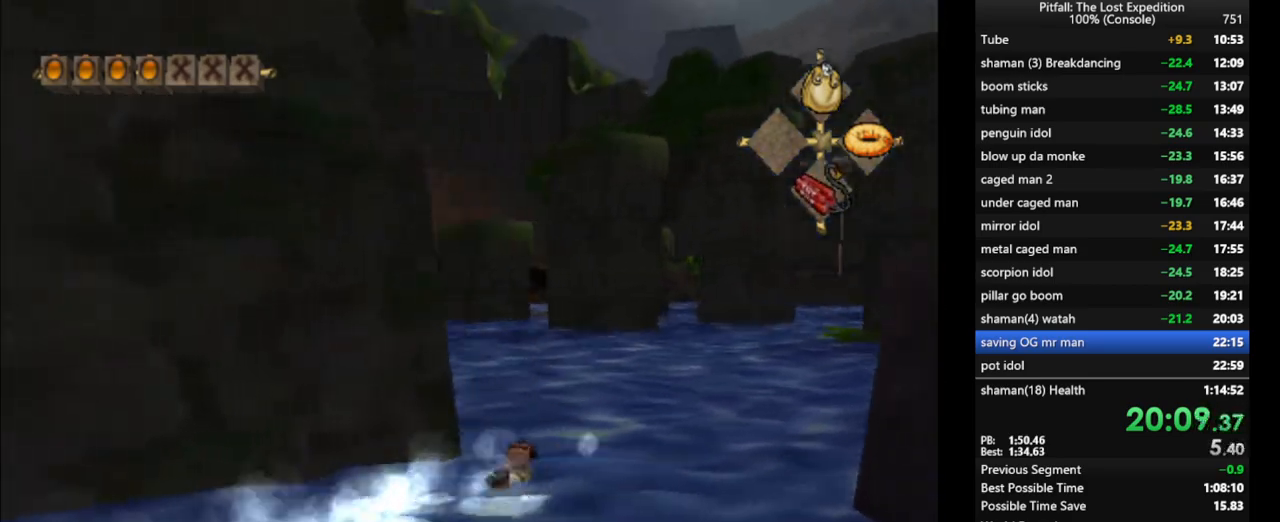
{"buttons": ["A"], "left_stick": "up", "right_stick": "center", "events": [[33, "A", "down"], [33, "R1", "up"], [117, "A", "up"], [150, "A", "down"], [217, "A", "up"], [267, "A", "down"], [317, "A", "up"], [400, "A", "down"]]}
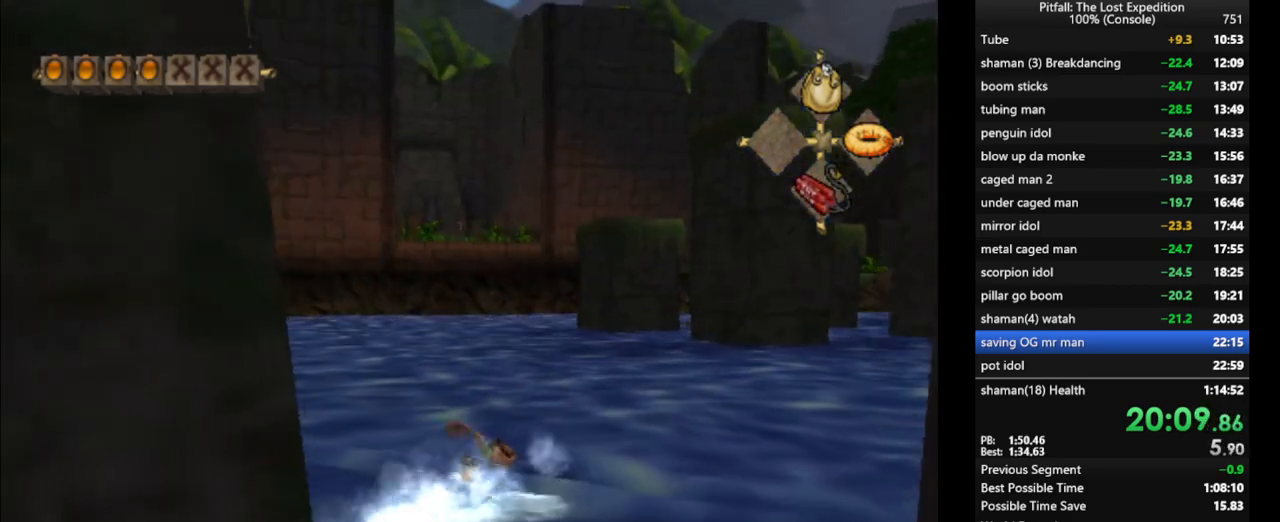
{"buttons": ["A"], "left_stick": "up", "right_stick": "center", "events": [[33, "A", "up"], [100, "A", "down"], [150, "A", "up"], [200, "A", "down"], [217, "A", "up"], [283, "A", "down"], [317, "A", "up"], [383, "A", "down"], [433, "A", "up"], [500, "A", "down"]]}
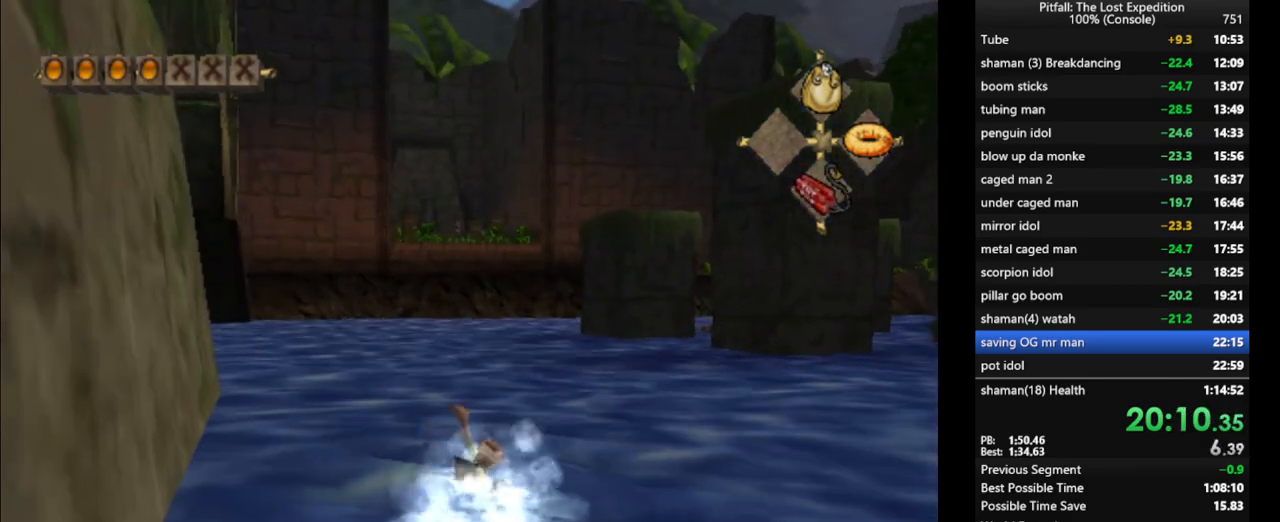
{"buttons": [], "left_stick": "up", "right_stick": "center", "events": [[33, "A", "up"], [100, "A", "down"], [150, "A", "up"], [217, "A", "down"], [250, "A", "up"], [300, "A", "down"], [367, "A", "up"], [417, "A", "down"], [450, "A", "up"]]}
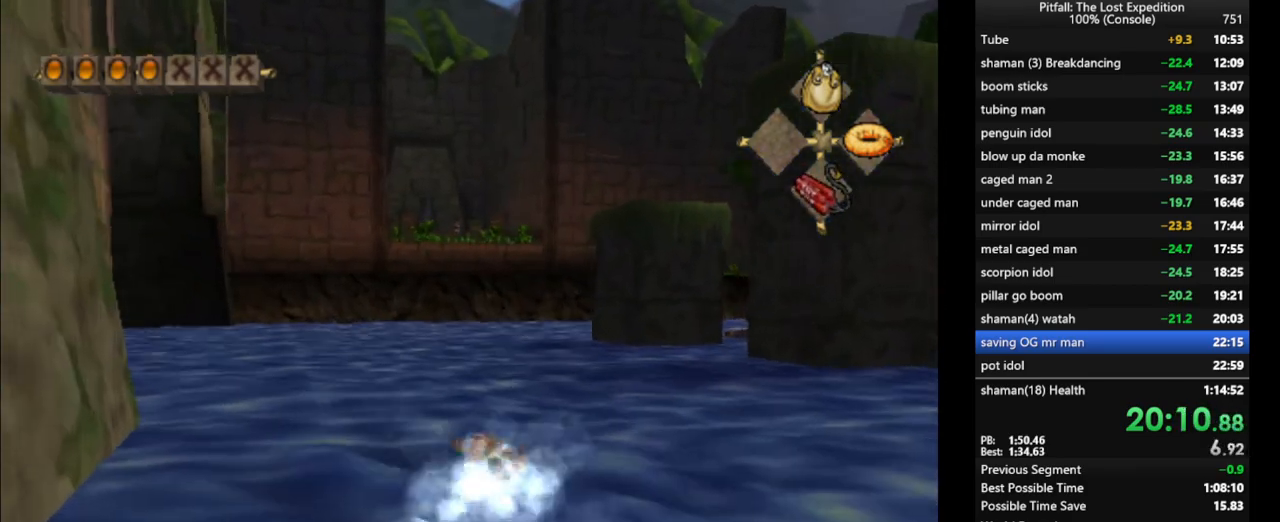
{"buttons": [], "left_stick": "up", "right_stick": "center", "events": [[17, "A", "down"], [50, "A", "up"], [133, "A", "down"], [150, "A", "up"], [233, "A", "down"], [283, "A", "up"], [350, "A", "down"], [383, "A", "up"], [433, "A", "down"], [483, "A", "up"]]}
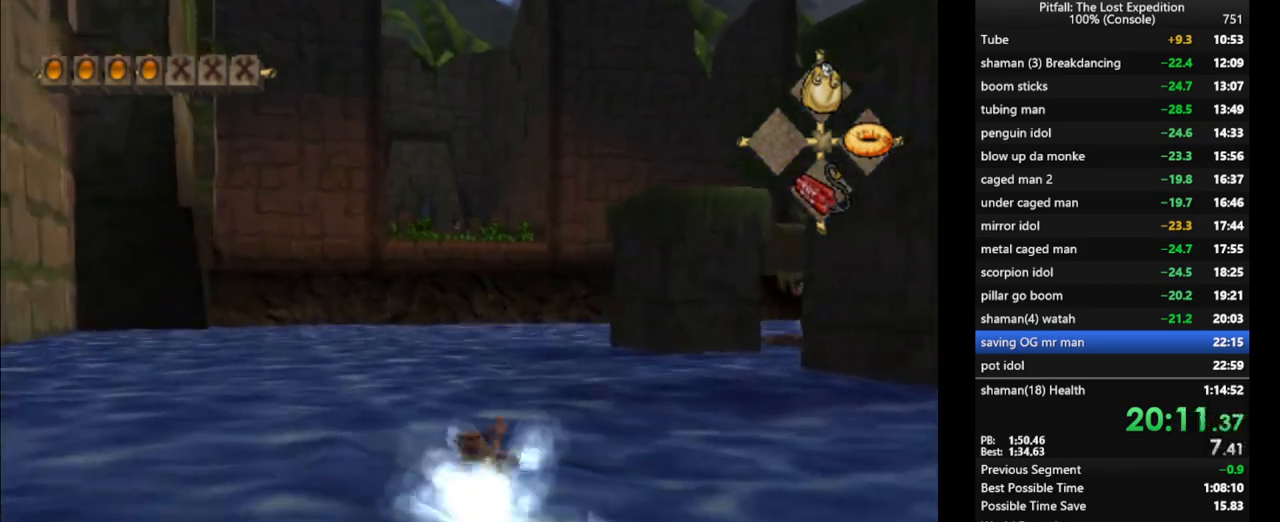
{"buttons": [], "left_stick": "up", "right_stick": "center", "events": [[50, "A", "down"], [83, "A", "up"], [167, "A", "down"], [200, "A", "up"], [383, "A", "down"], [433, "A", "up"]]}
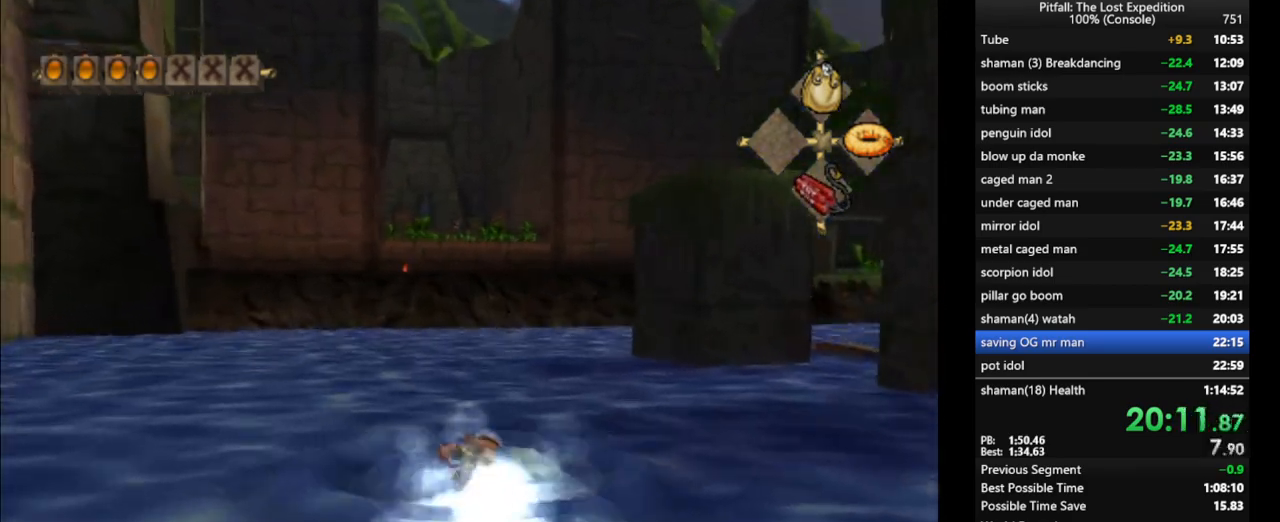
{"buttons": ["A"], "left_stick": "up", "right_stick": "center", "events": [[83, "A", "down"], [150, "A", "up"], [250, "A", "down"], [283, "A", "up"], [317, "A", "down"], [367, "A", "up"], [450, "A", "down"]]}
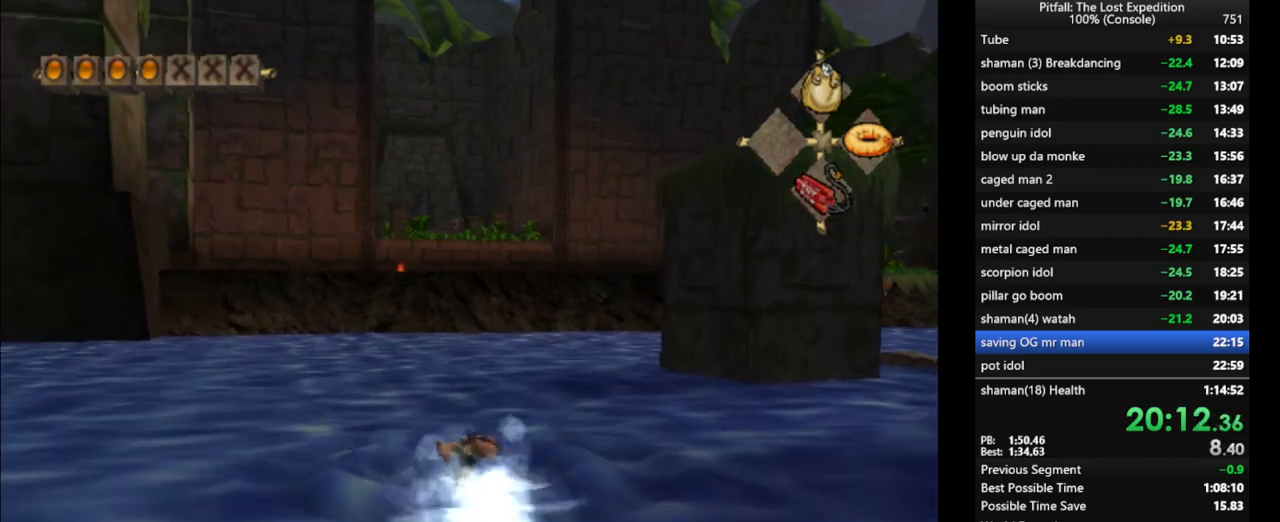
{"buttons": ["A"], "left_stick": "up", "right_stick": "center", "events": [[17, "A", "up"], [150, "A", "down"], [217, "A", "up"], [283, "A", "down"], [333, "A", "up"], [400, "A", "down"], [450, "A", "up"], [500, "A", "down"]]}
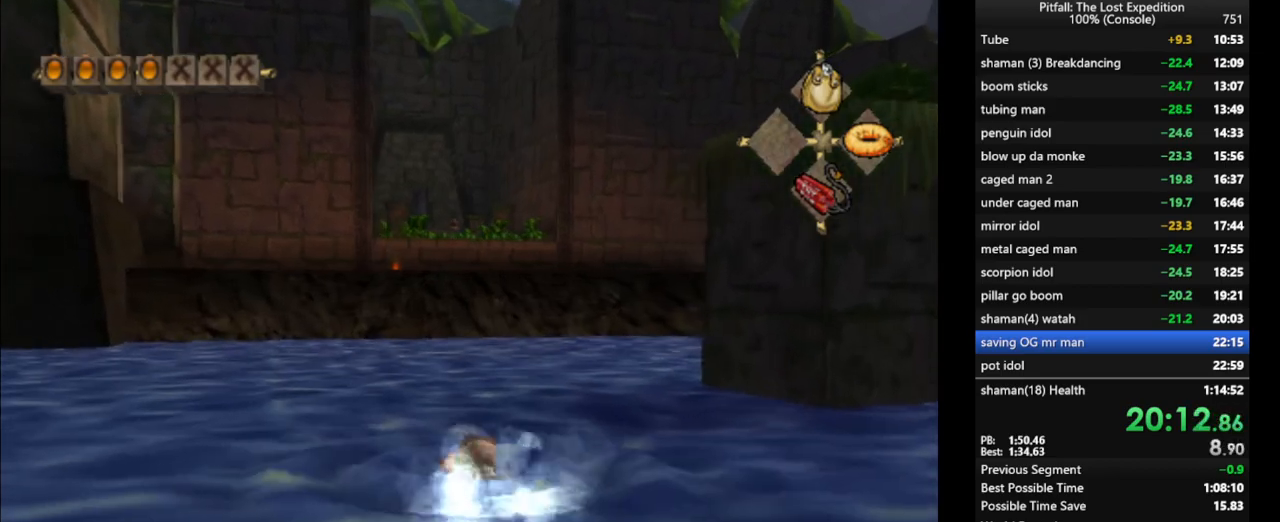
{"buttons": ["A"], "left_stick": "up", "right_stick": "center", "events": [[67, "A", "up"], [133, "A", "down"], [167, "A", "up"], [217, "A", "down"], [283, "A", "up"], [350, "A", "down"], [383, "A", "up"], [450, "A", "down"]]}
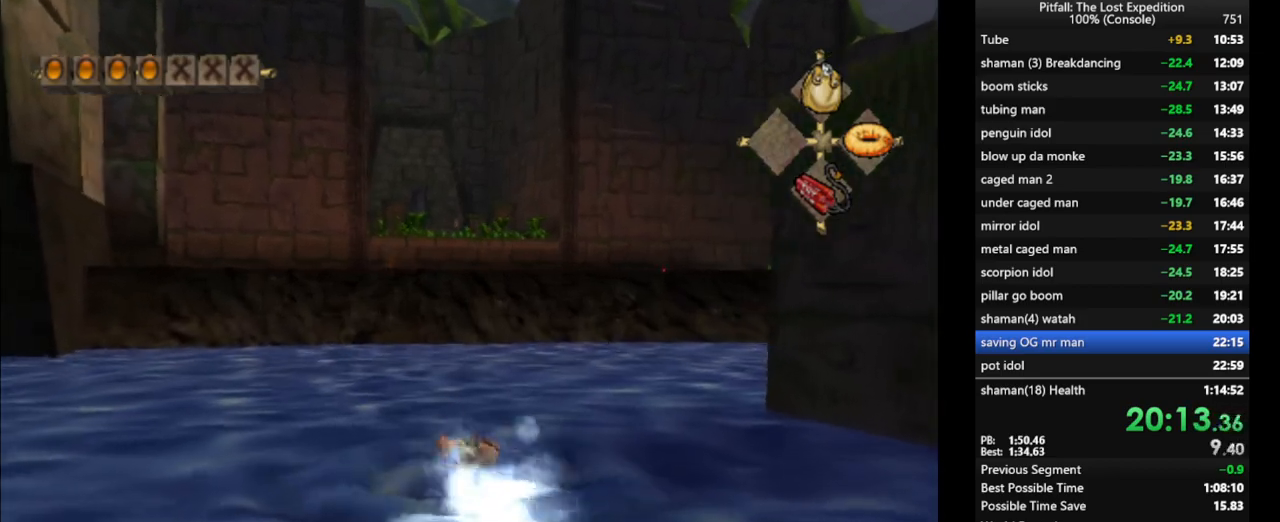
{"buttons": [], "left_stick": "up", "right_stick": "center", "events": [[17, "A", "up"], [83, "A", "down"], [117, "A", "up"], [150, "A", "down"], [217, "A", "up"], [283, "A", "down"], [317, "L1", "down"], [350, "A", "up"], [350, "L1", "up"], [417, "A", "down"], [450, "A", "up"]]}
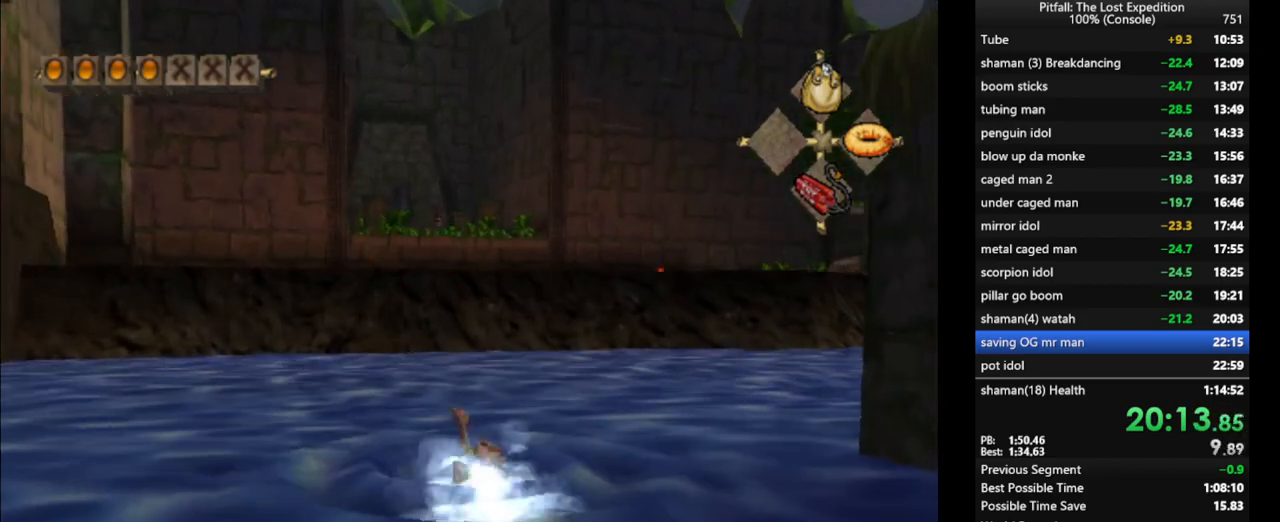
{"buttons": ["A"], "left_stick": "up", "right_stick": "center", "events": [[17, "A", "down"], [50, "A", "up"], [100, "L1", "down"], [117, "L1", "up"], [250, "A", "down"], [267, "L1", "down"], [317, "A", "up"], [317, "L1", "up"], [383, "A", "down"], [417, "A", "up"], [483, "A", "down"]]}
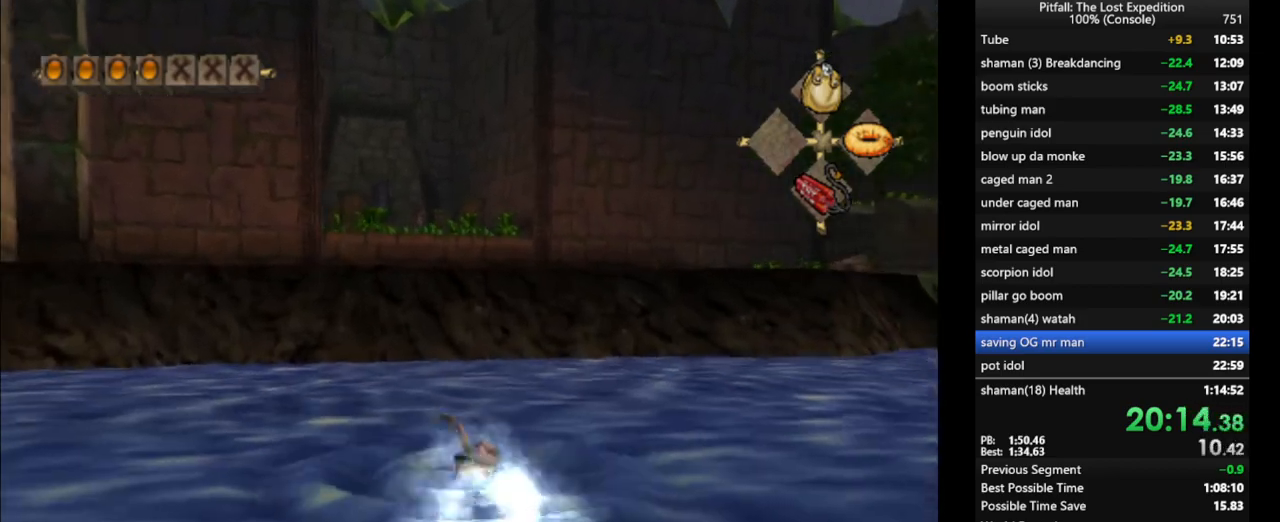
{"buttons": [], "left_stick": "up", "right_stick": "center", "events": [[17, "A", "up"], [50, "L1", "down"], [100, "A", "down"], [100, "L1", "up"], [150, "A", "up"], [217, "A", "down"], [250, "A", "up"], [383, "L1", "down"], [417, "A", "down"], [467, "L1", "up"], [483, "A", "up"]]}
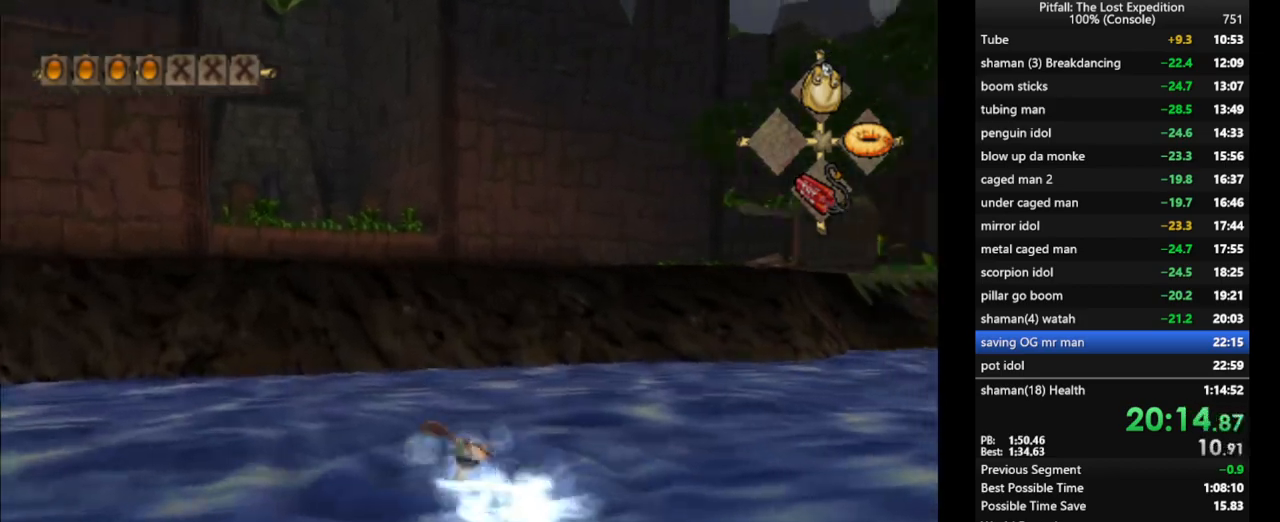
{"buttons": [], "left_stick": "up", "right_stick": "center", "events": [[33, "A", "down"], [83, "A", "up"], [167, "A", "down"], [233, "A", "up"], [267, "A", "down"], [317, "A", "up"], [367, "A", "down"], [450, "A", "up"]]}
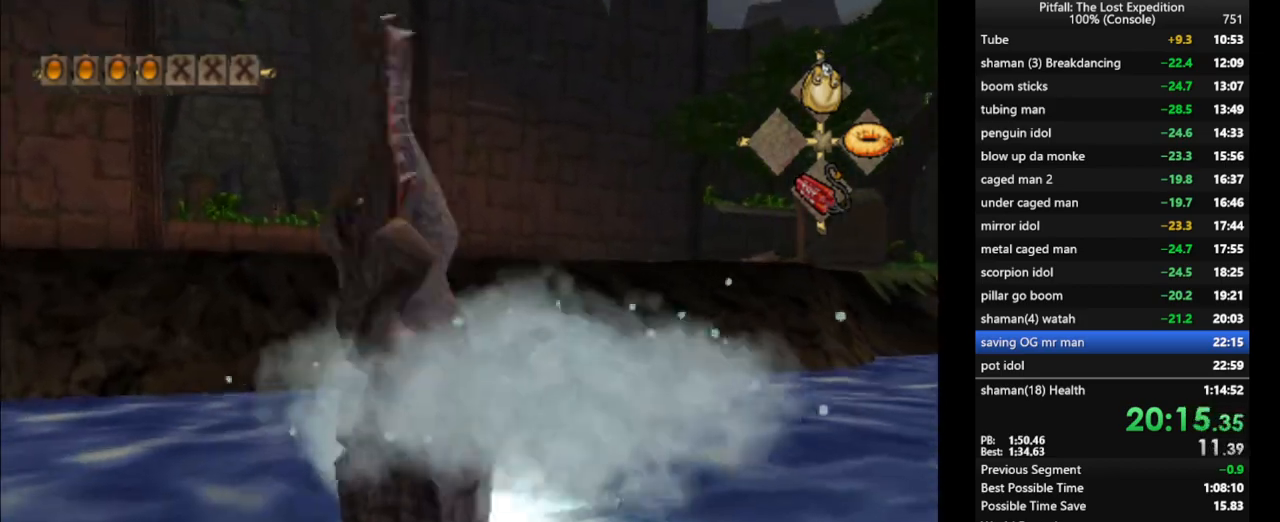
{"buttons": [], "left_stick": "up", "right_stick": "center", "events": [[67, "A", "down"], [150, "A", "up"], [183, "A", "down"], [267, "A", "up"], [317, "A", "down"], [383, "A", "up"], [467, "A", "down"], [500, "A", "up"]]}
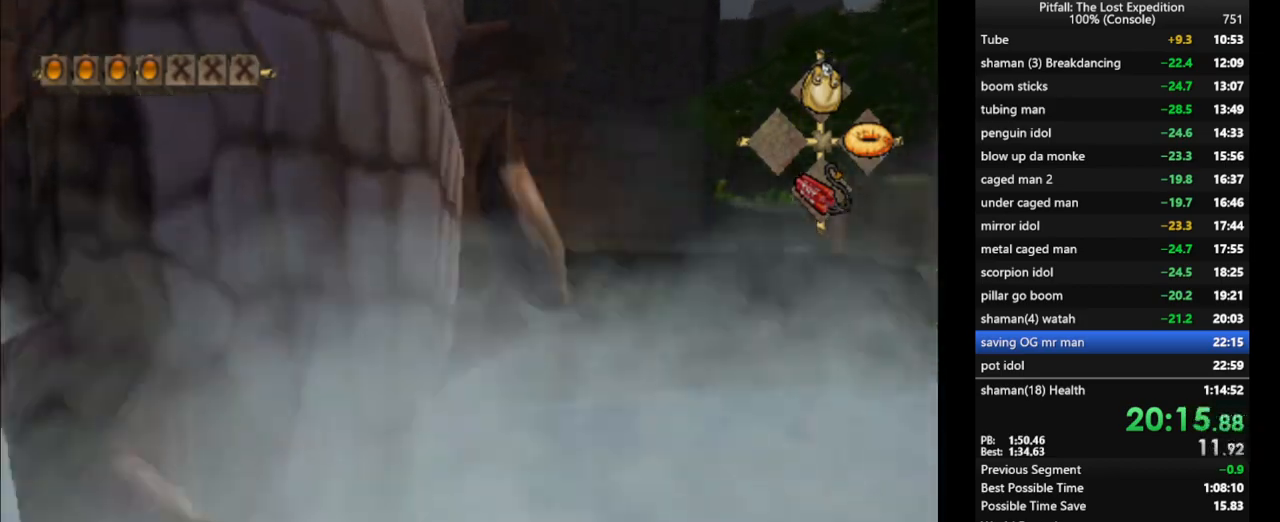
{"buttons": ["A"], "left_stick": "up", "right_stick": "center", "events": [[67, "A", "down"], [100, "A", "up"], [150, "A", "down"], [200, "A", "up"], [267, "A", "down"], [333, "A", "up"], [483, "A", "down"]]}
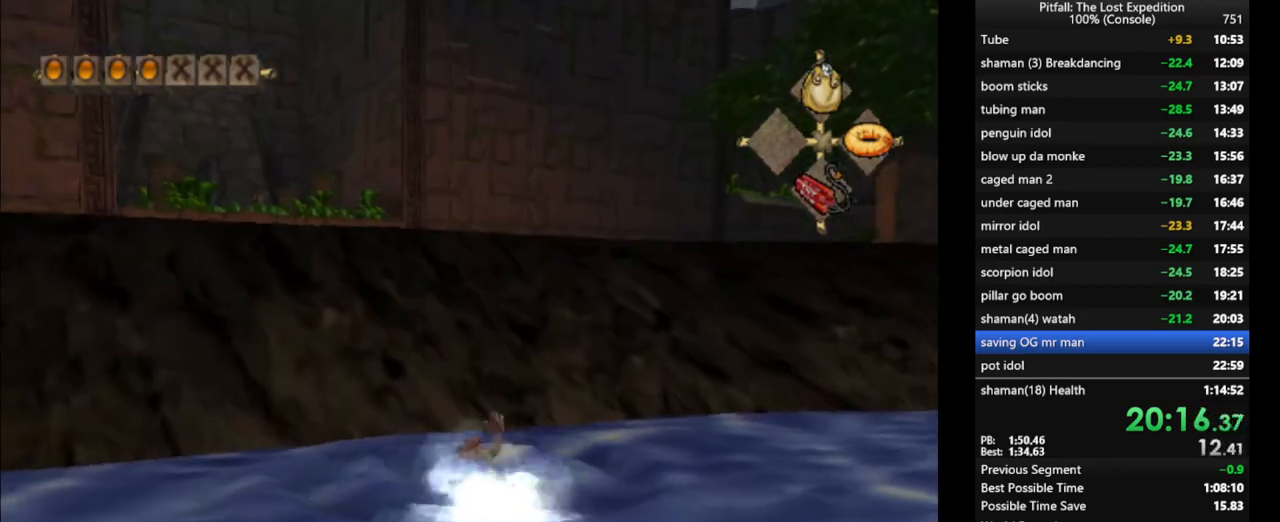
{"buttons": ["A"], "left_stick": "up", "right_stick": "center", "events": [[17, "A", "up"], [83, "A", "down"], [133, "A", "up"], [250, "R1", "down"], [350, "R1", "up"], [400, "A", "down"]]}
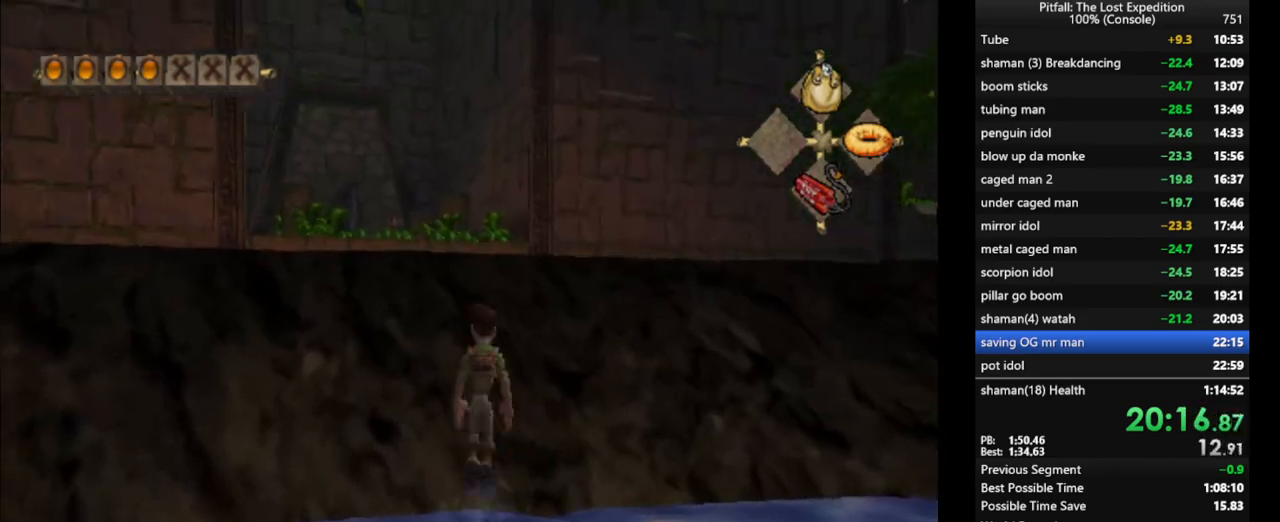
{"buttons": [], "left_stick": "up", "right_stick": "center", "events": [[150, "A", "up"], [200, "A", "down"], [300, "A", "up"], [367, "X", "down"], [433, "X", "up"]]}
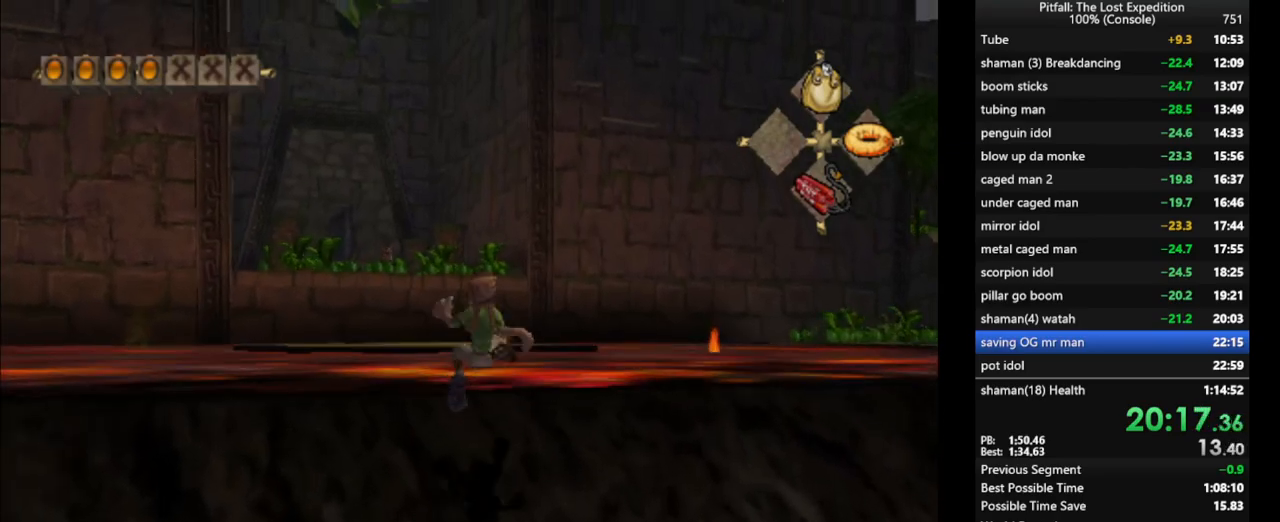
{"buttons": [], "left_stick": "up", "right_stick": "center", "events": [[50, "X", "down"], [150, "X", "up"], [217, "X", "down"], [233, "X", "up"], [317, "X", "down"], [350, "X", "up"], [417, "X", "down"], [450, "X", "up"]]}
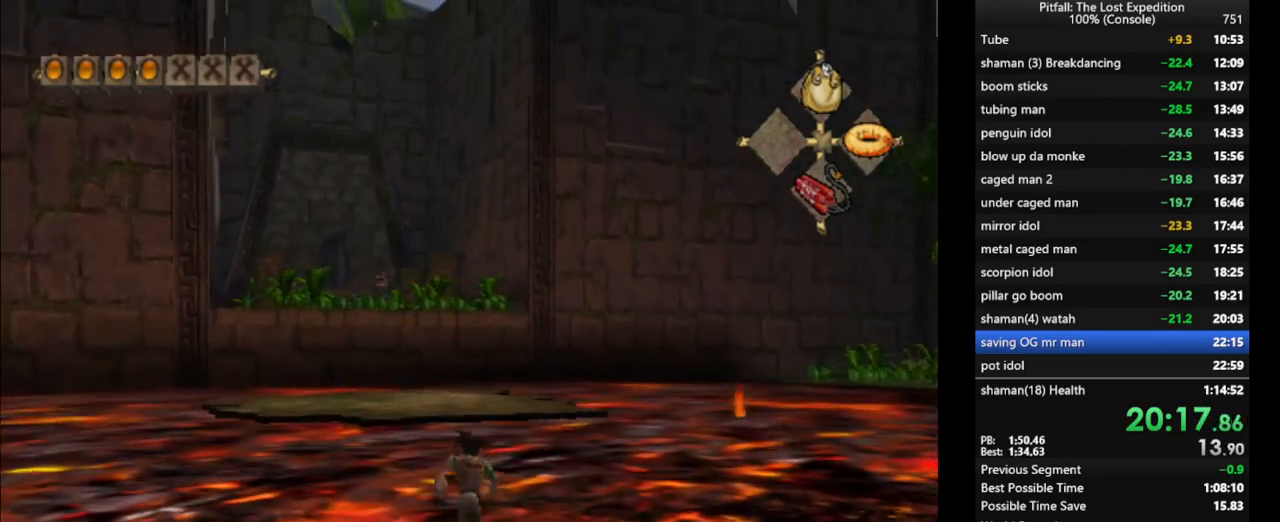
{"buttons": [], "left_stick": "up", "right_stick": "center", "events": [[83, "X", "down"], [150, "X", "up"], [217, "X", "down"], [267, "X", "up"], [333, "X", "down"], [383, "X", "up"], [467, "X", "down"], [500, "X", "up"]]}
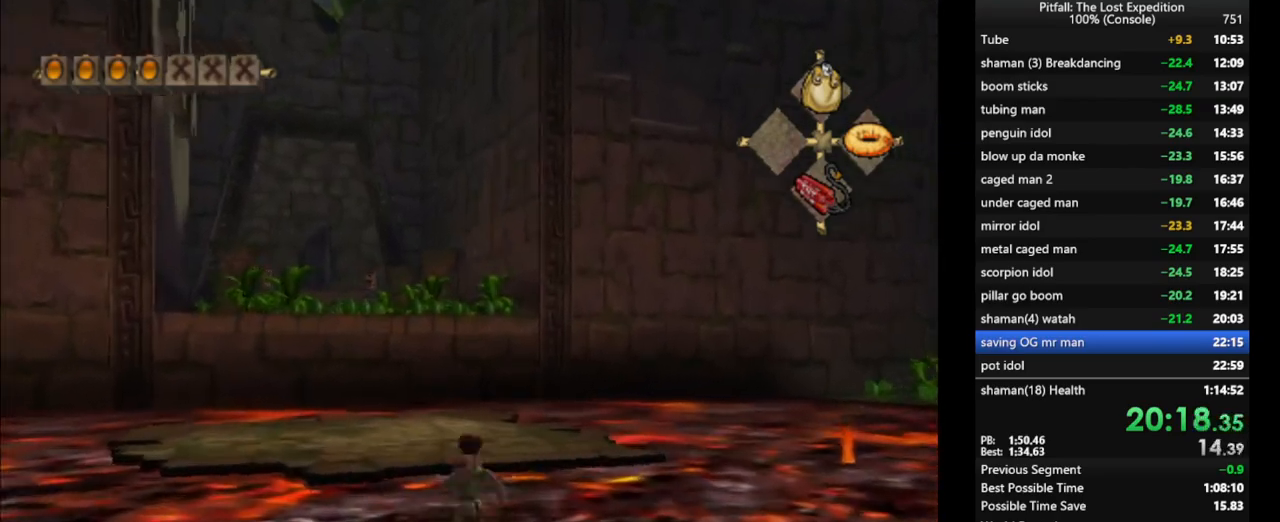
{"buttons": [], "left_stick": "up", "right_stick": "center", "events": [[33, "X", "down"], [100, "X", "up"], [167, "X", "down"], [217, "X", "up"], [283, "X", "down"], [317, "X", "up"], [417, "X", "down"], [467, "X", "up"]]}
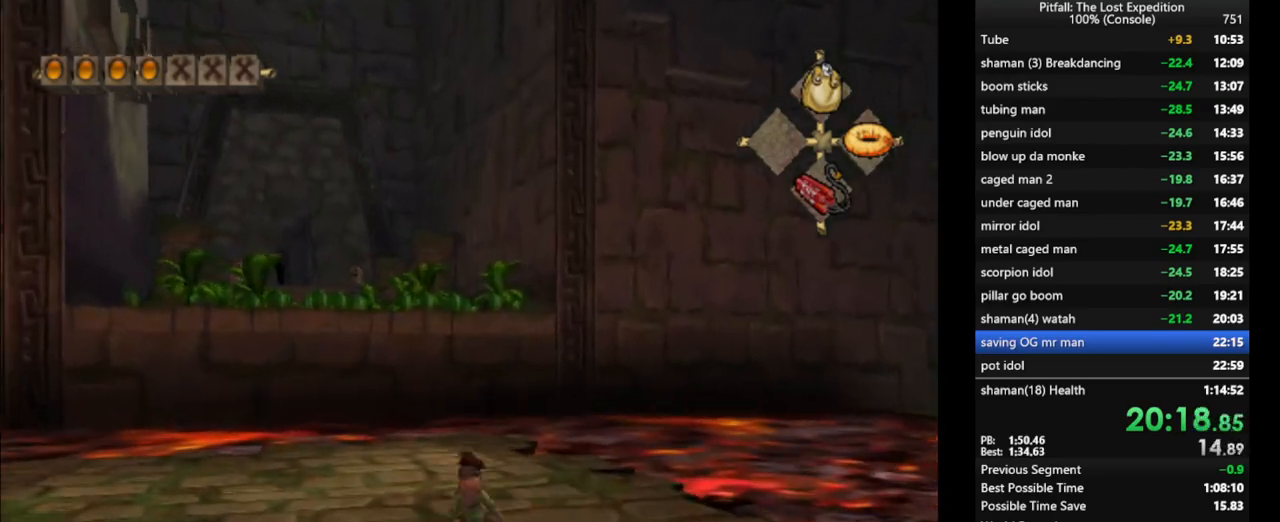
{"buttons": [], "left_stick": "up", "right_stick": "center", "events": [[33, "X", "down"], [67, "X", "up"], [117, "X", "down"], [183, "X", "up"], [233, "X", "down"], [267, "X", "up"], [333, "X", "down"], [383, "X", "up"], [467, "X", "down"], [483, "X", "up"]]}
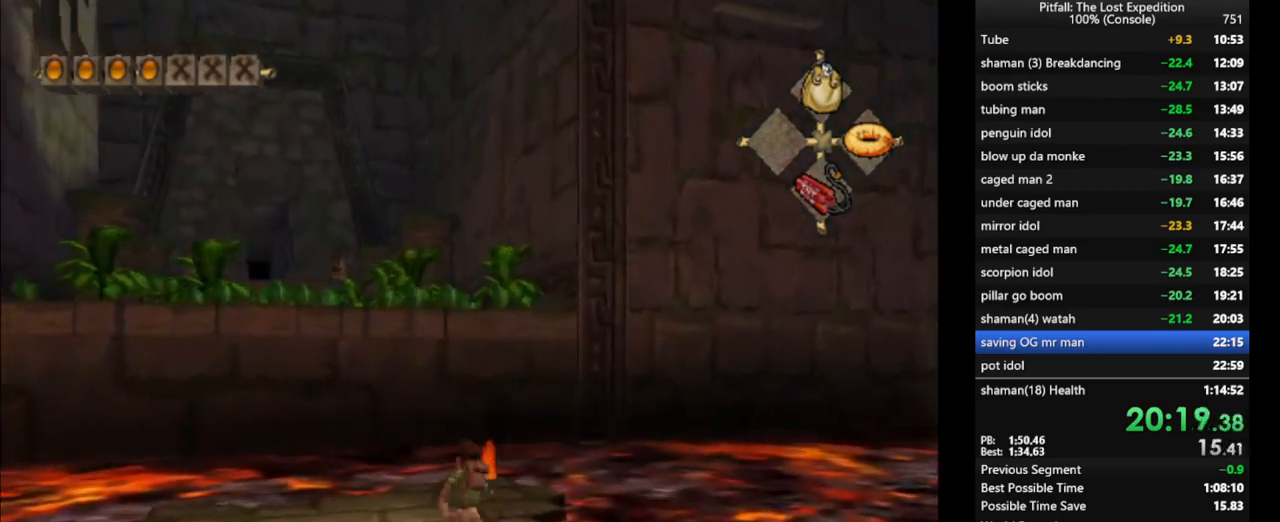
{"buttons": ["Y"], "left_stick": "down", "right_stick": "center", "events": [[50, "X", "down"], [83, "X", "up"], [450, "Y", "down"], [467, "left_stick", "down"]]}
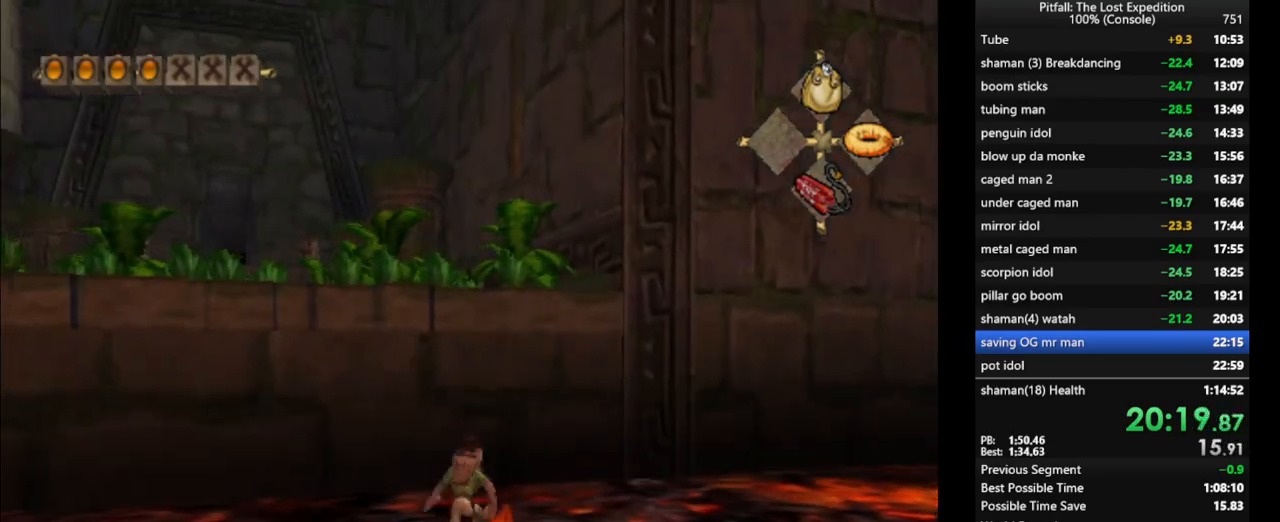
{"buttons": ["A"], "left_stick": "up", "right_stick": "center", "events": [[33, "Y", "up"], [50, "left_stick", "center"], [250, "left_stick", "up"], [383, "R1", "down"], [417, "A", "down"], [433, "R1", "up"]]}
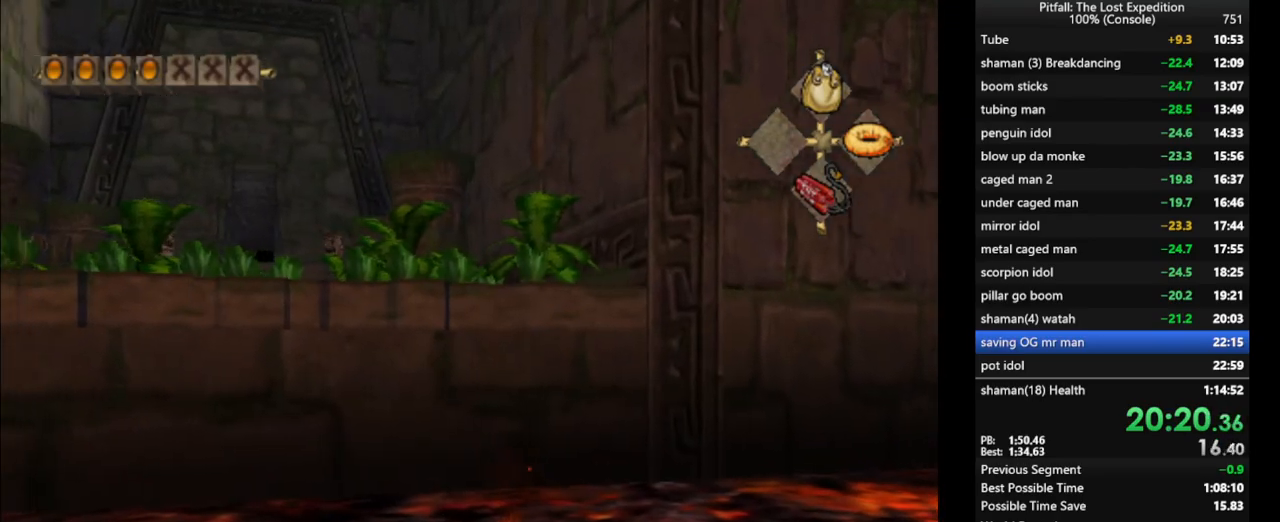
{"buttons": ["A"], "left_stick": "up", "right_stick": "center", "events": [[150, "A", "up"], [267, "A", "down"]]}
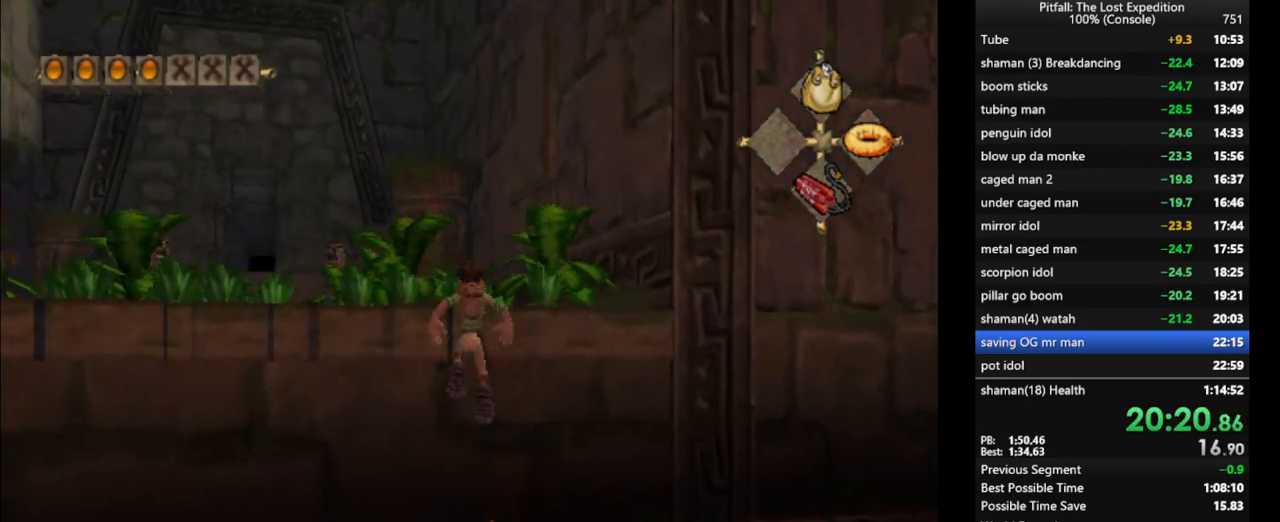
{"buttons": ["A"], "left_stick": "up", "right_stick": "center", "events": [[167, "A", "up"], [233, "A", "down"], [300, "R1", "down"], [450, "R1", "up"]]}
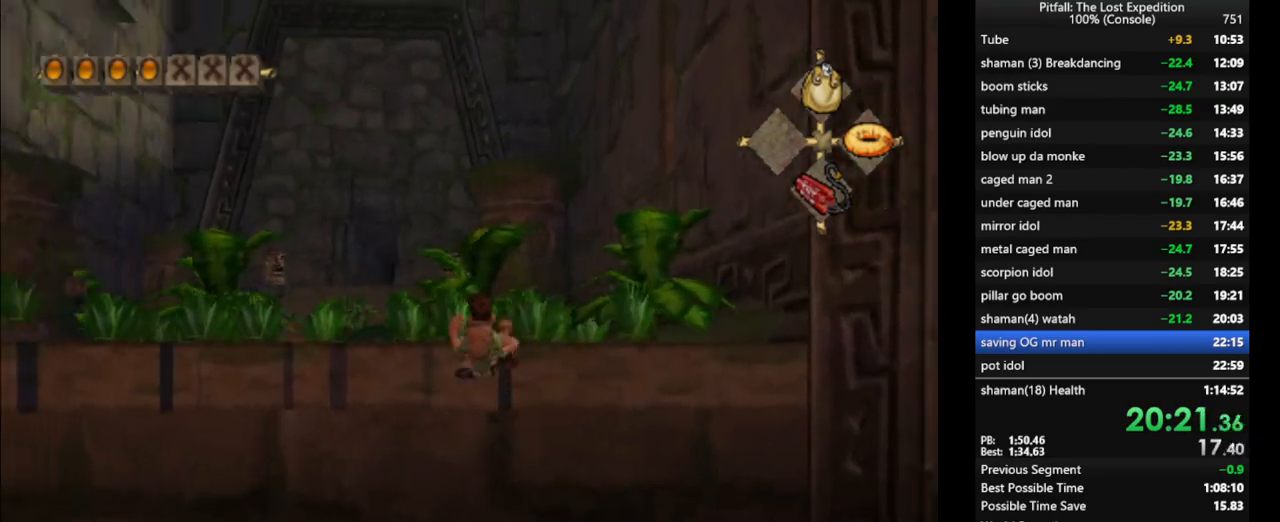
{"buttons": ["X"], "left_stick": "up", "right_stick": "center", "events": [[67, "A", "up"], [133, "X", "down"], [200, "X", "up"], [283, "X", "down"], [317, "X", "up"], [350, "X", "down"]]}